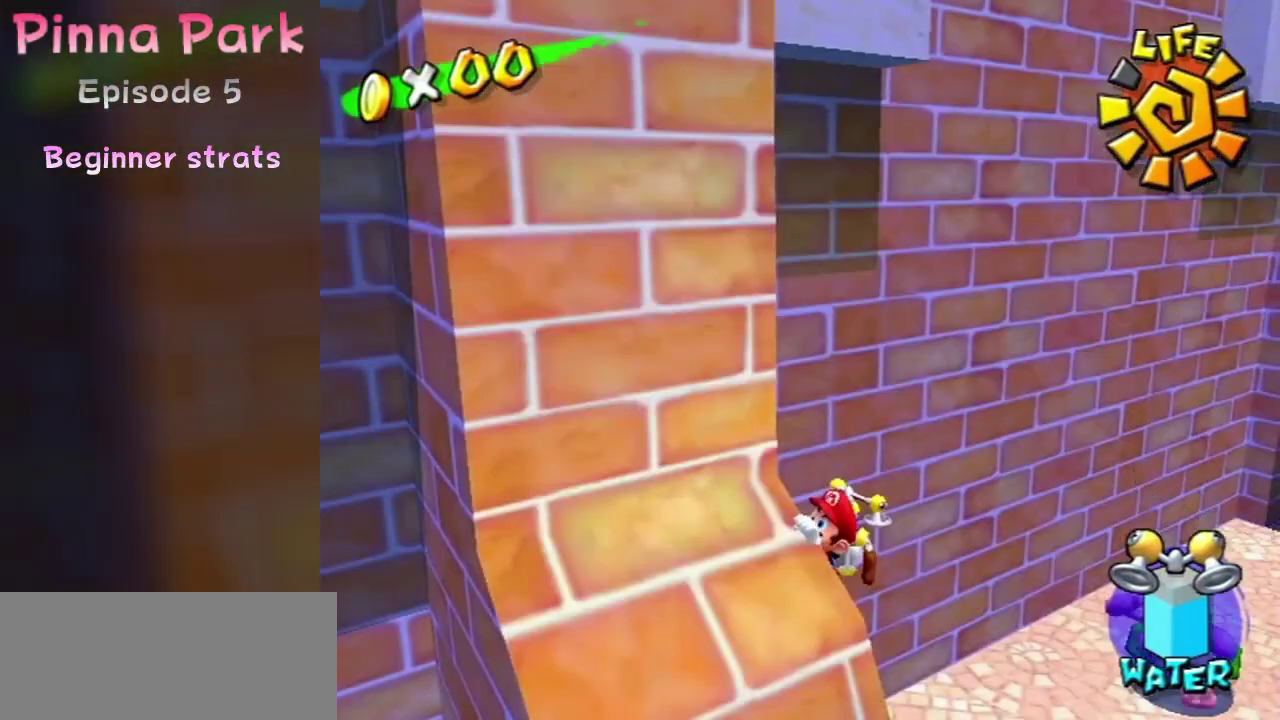
Gameplay with a controller (Nintendo layout); each line is a JSON object with the inputs held at the frame after it (dt_ms = milliseconds from this image to that frame). "events" lists button and stick changes between this image and that frame as [ms after this image, input, new state], when the widget could be followed in between. Not read: A B L3 R1 R3.
{"dt_ms": 500, "buttons": [], "left_stick": "center", "right_stick": "center", "events": []}
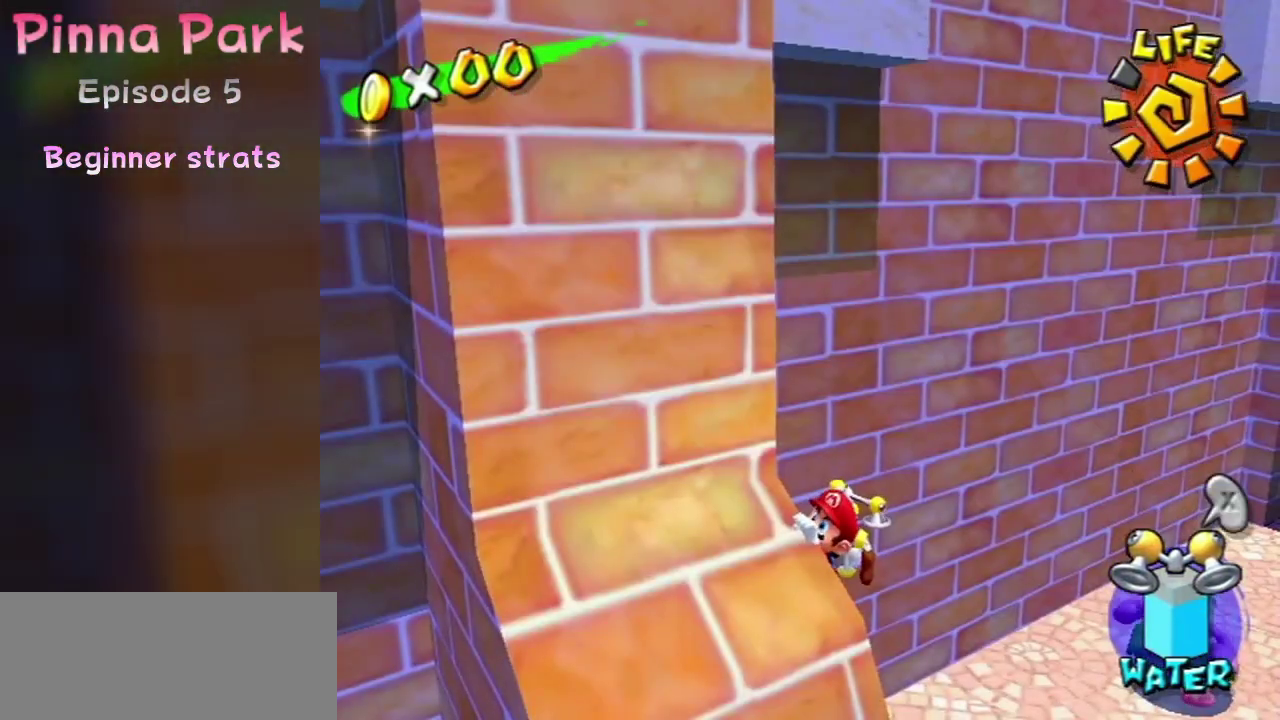
{"dt_ms": 300, "buttons": [], "left_stick": "center", "right_stick": "center", "events": []}
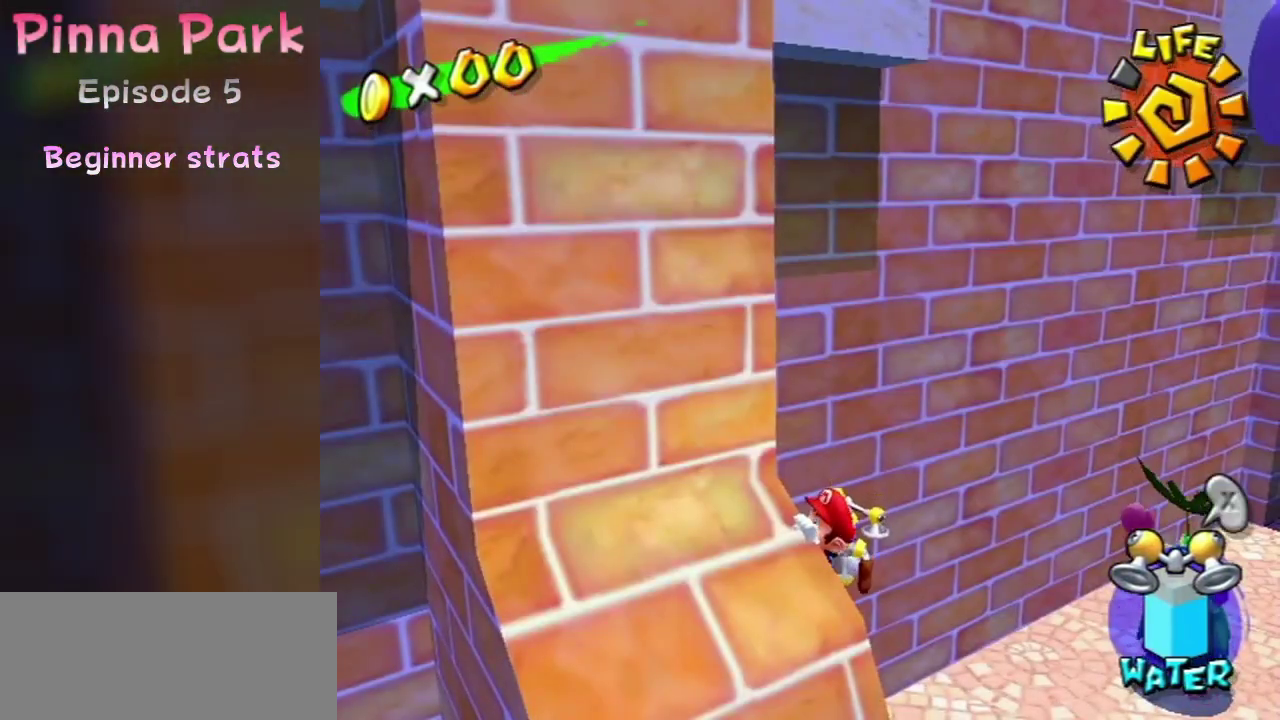
{"dt_ms": 700, "buttons": [], "left_stick": "up", "right_stick": "center", "events": [[67, "left_stick", "down"], [633, "left_stick", "up"]]}
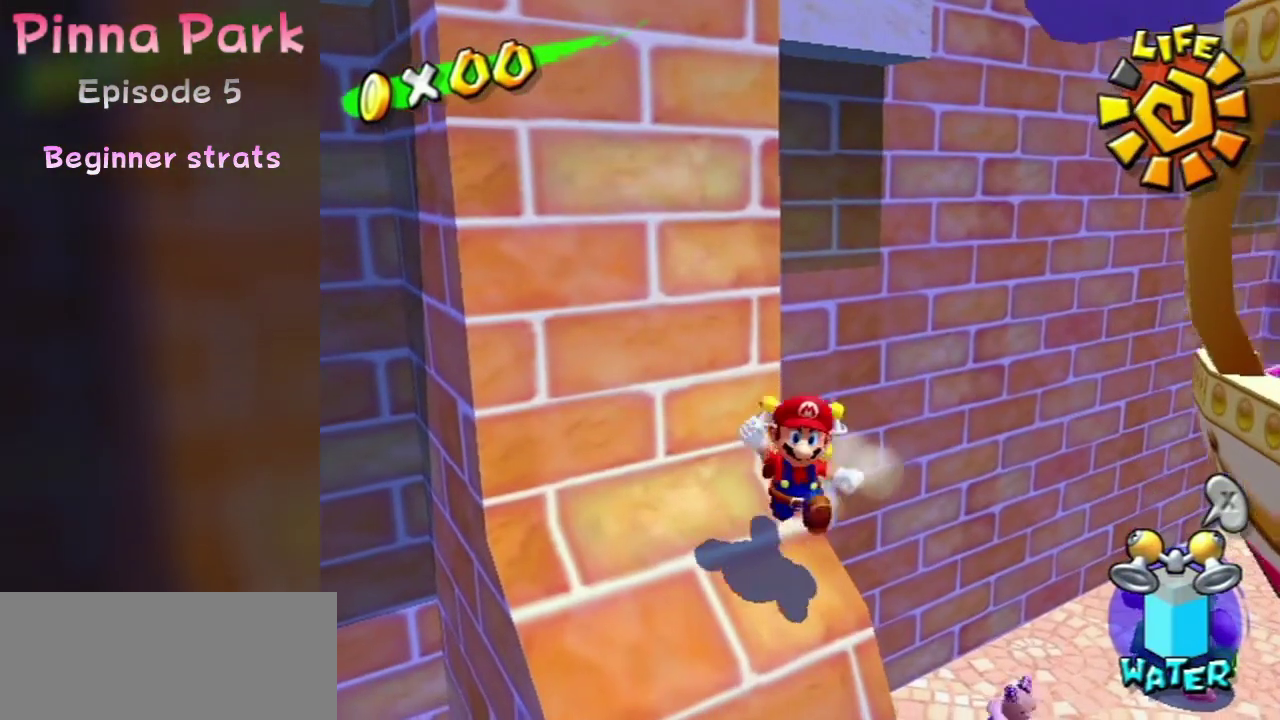
{"dt_ms": 300, "buttons": [], "left_stick": "up", "right_stick": "center", "events": []}
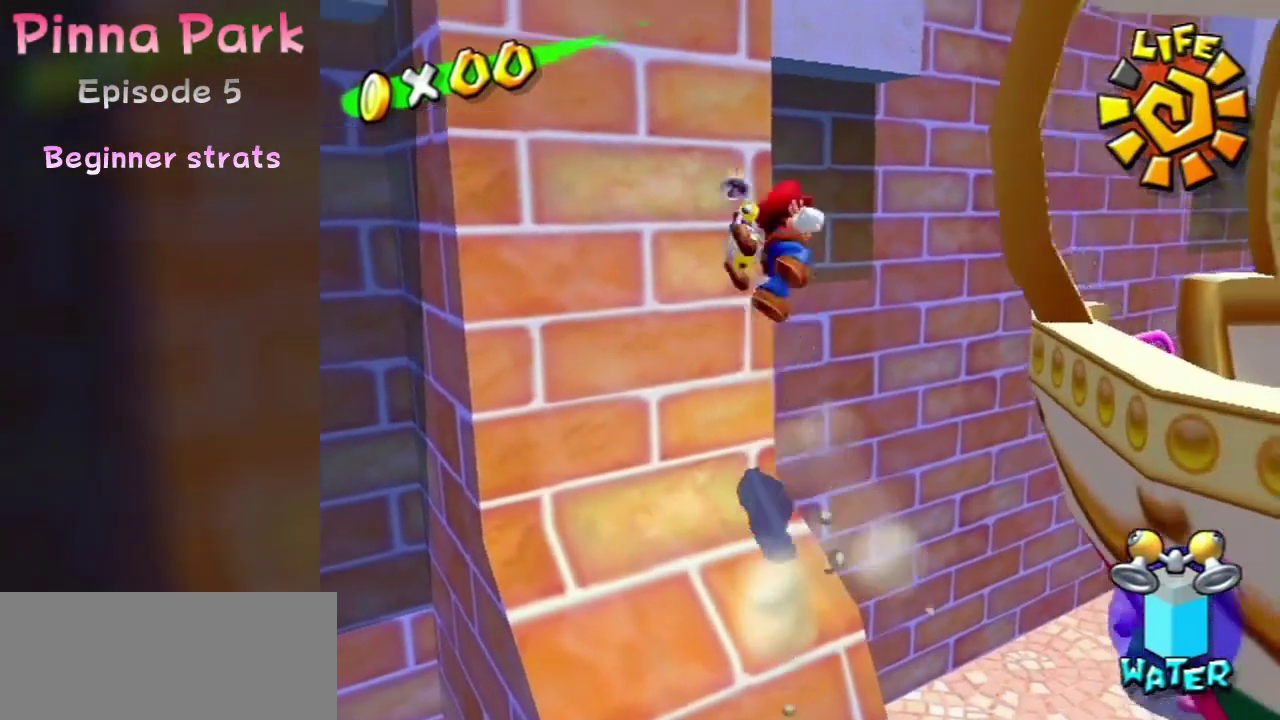
{"dt_ms": 800, "buttons": [], "left_stick": "up-right", "right_stick": "center", "events": [[233, "left_stick", "up-left"], [400, "left_stick", "up"], [500, "left_stick", "up-right"]]}